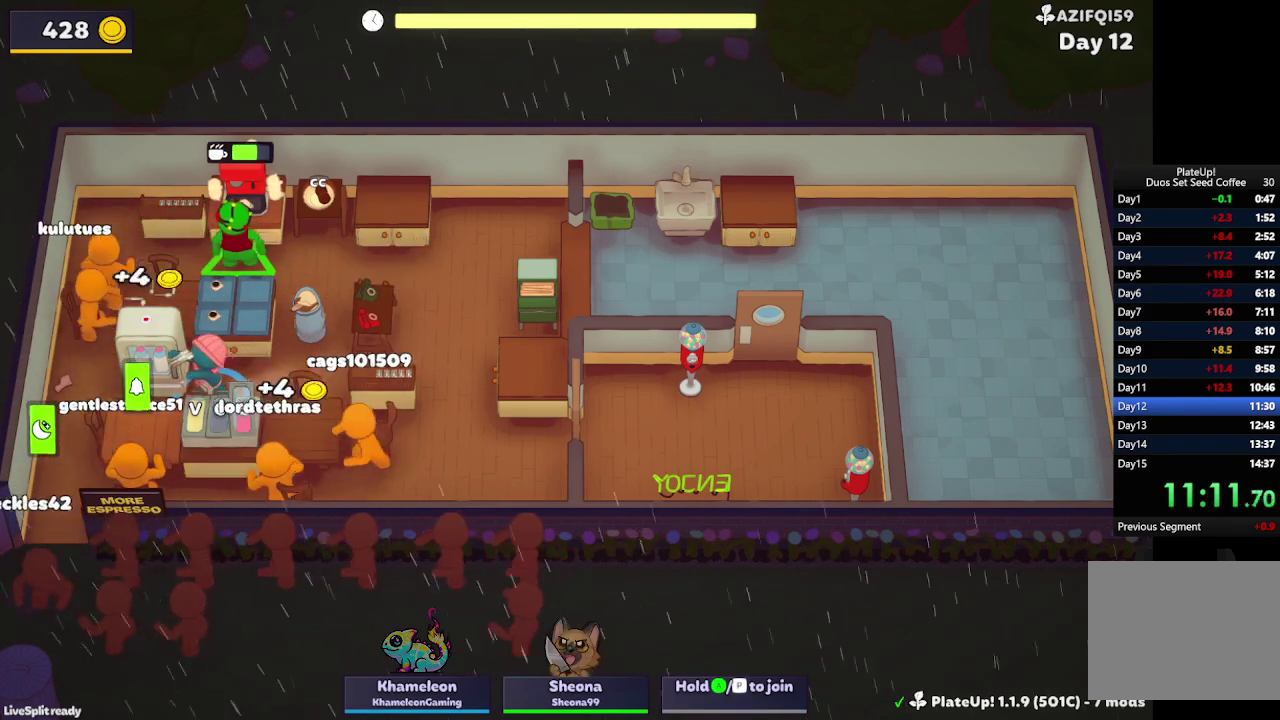
Gameplay with a controller (Xbox layout); each line is a JSON object with the inputs held at the frame after it. "events" lists button and stick changes between this image and that frame as [ms after this image, input, new state], when the widget could be followed in between. Not read: L1 L3 R3 right_stick.
{"buttons": [], "left_stick": "up", "events": [[33, "L2", "down"], [167, "A", "down"], [200, "L2", "up"], [267, "A", "up"], [333, "left_stick", "left"], [433, "left_stick", "up"]]}
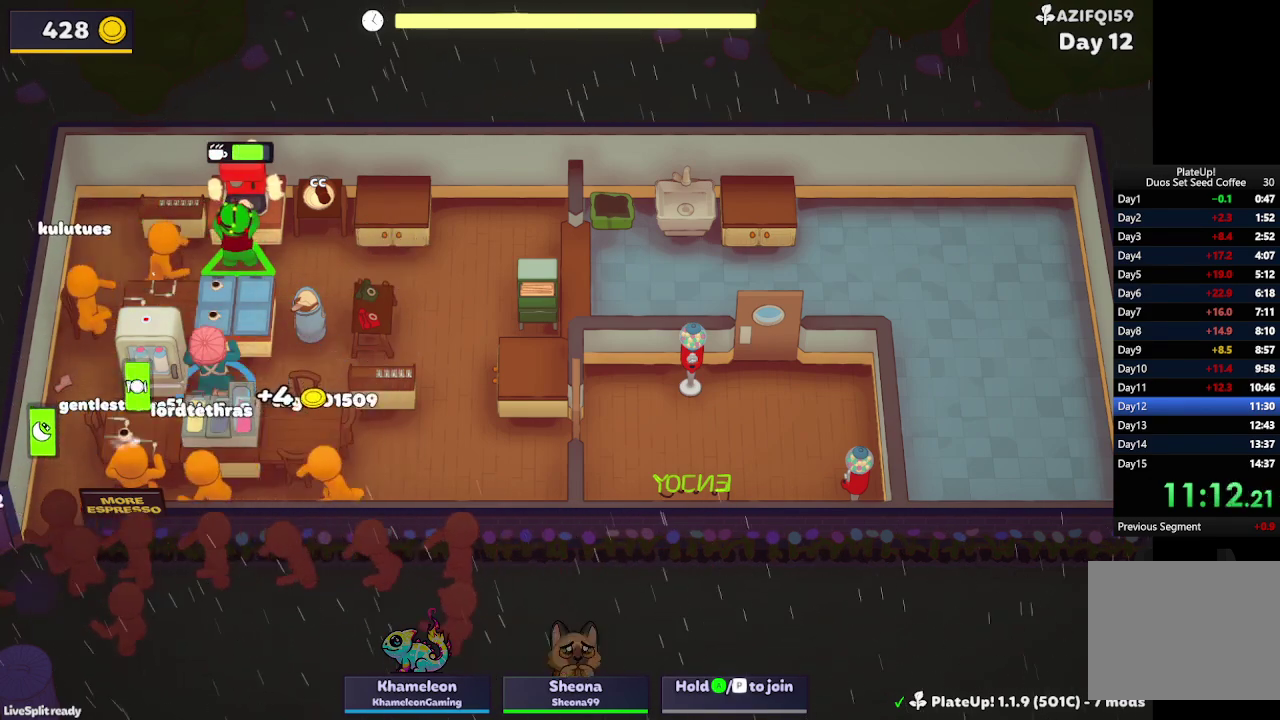
{"buttons": [], "left_stick": "down-left", "events": [[167, "A", "down"], [233, "A", "up"], [267, "left_stick", "down-left"]]}
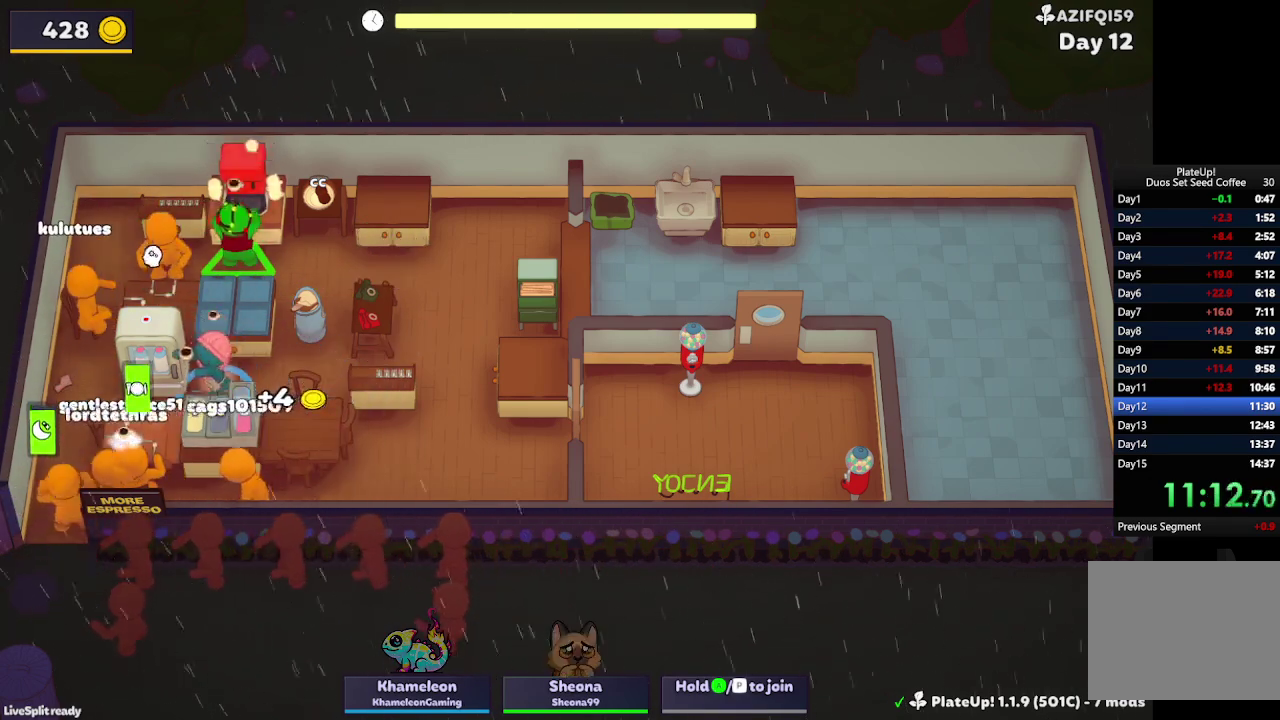
{"buttons": [], "left_stick": "right", "events": [[33, "A", "down"], [167, "A", "up"], [200, "left_stick", "down-right"], [267, "left_stick", "right"]]}
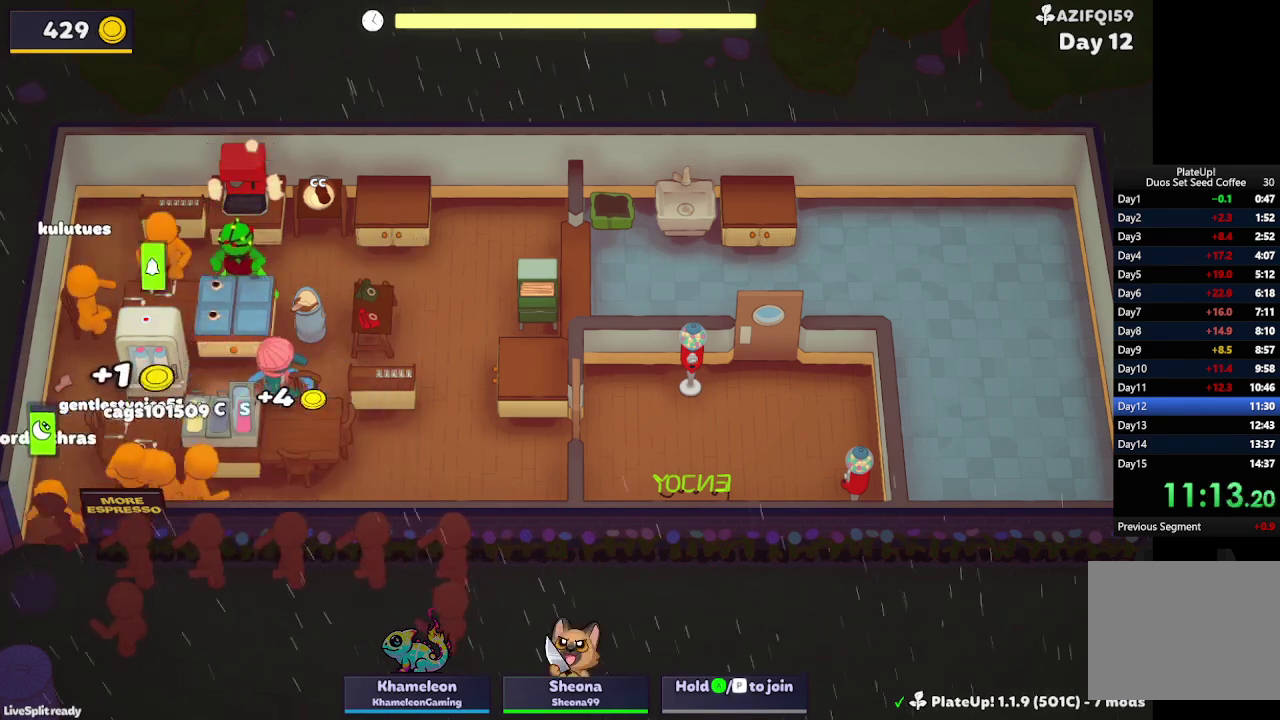
{"buttons": [], "left_stick": "down-left", "events": [[100, "A", "down"], [233, "A", "up"], [233, "left_stick", "down"], [333, "A", "down"], [467, "A", "up"], [467, "left_stick", "down-left"]]}
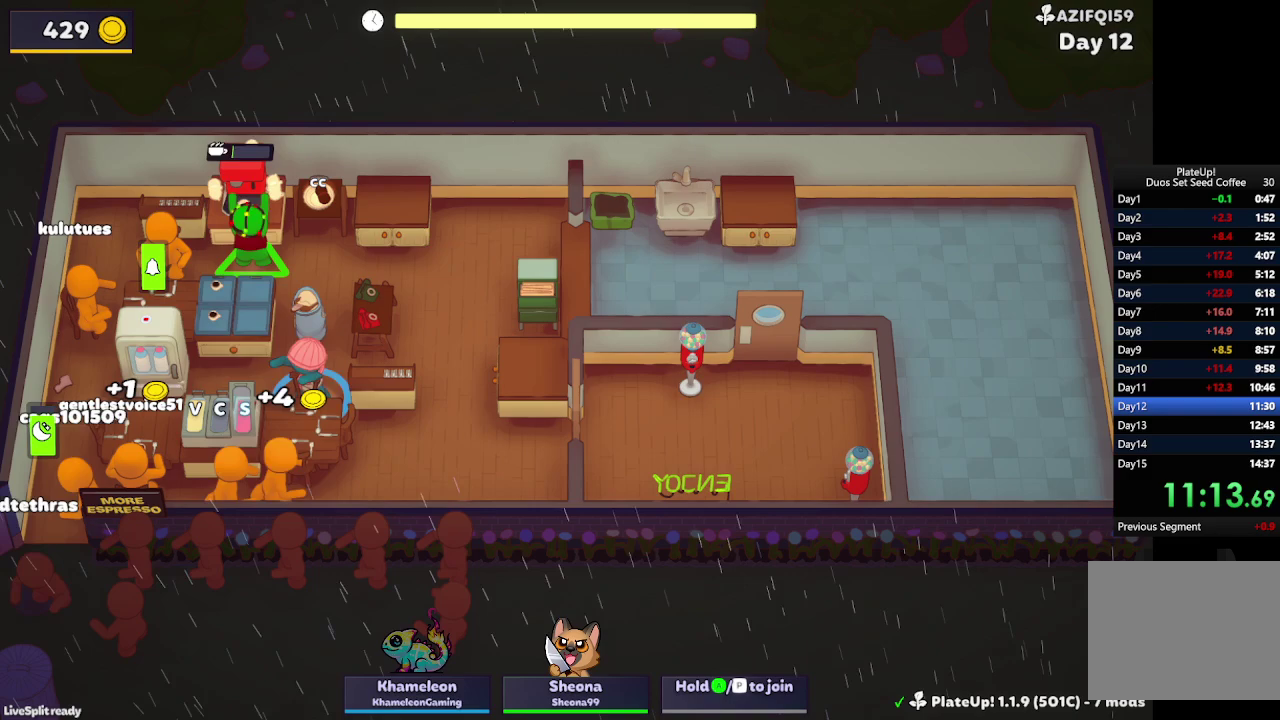
{"buttons": ["L2"], "left_stick": "up-left", "events": [[33, "left_stick", "left"], [233, "left_stick", "up-left"], [467, "L2", "down"]]}
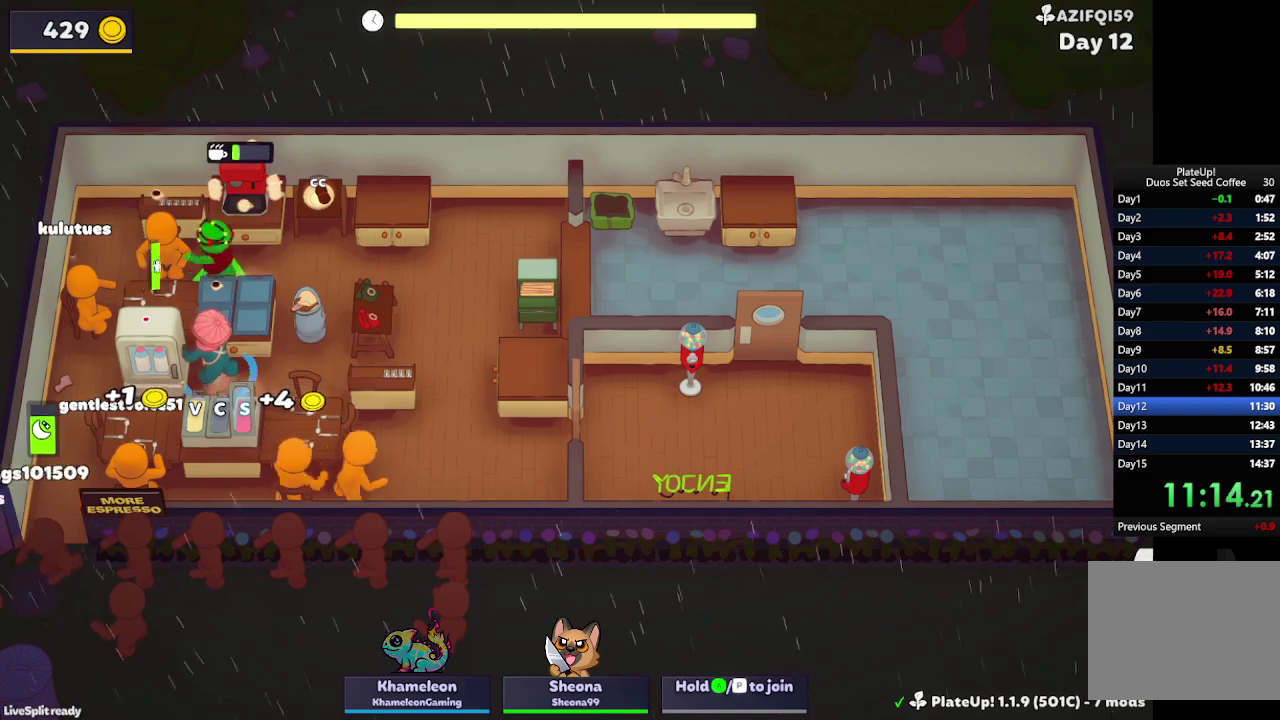
{"buttons": [], "left_stick": "down-left", "events": [[167, "L2", "up"], [267, "left_stick", "down-right"], [367, "left_stick", "down"], [433, "left_stick", "down-left"]]}
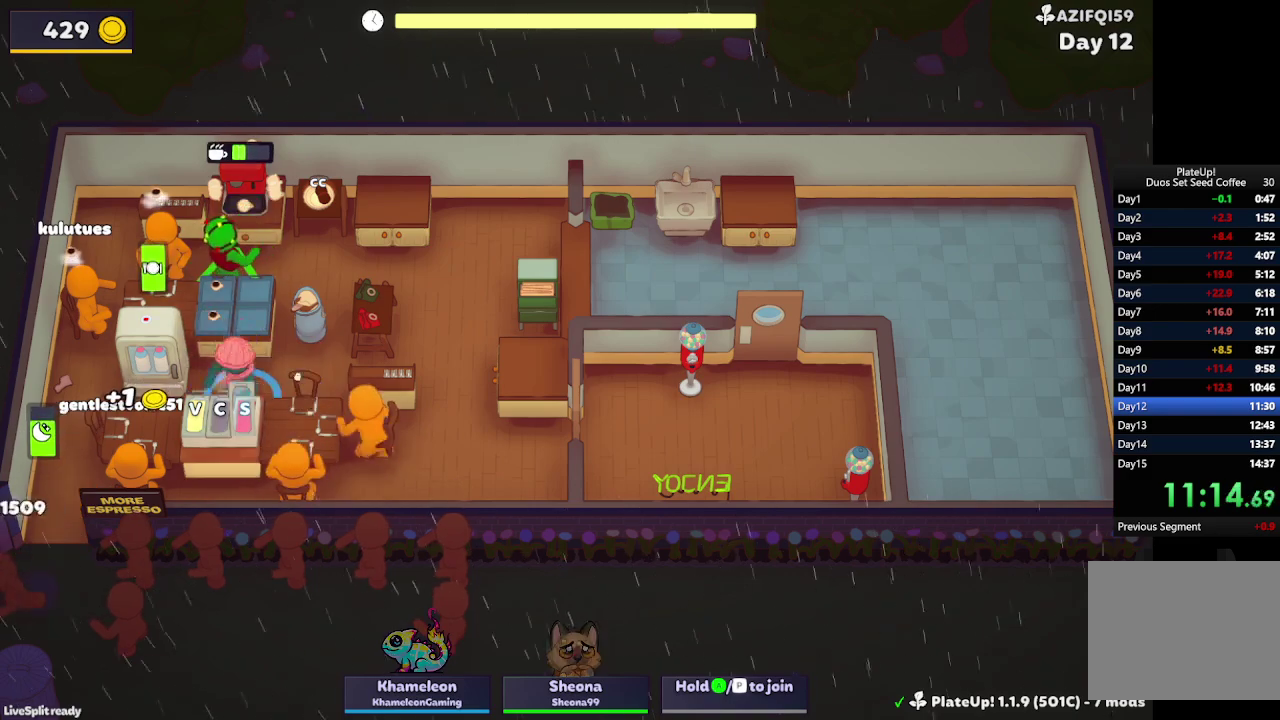
{"buttons": [], "left_stick": "up-left", "events": [[67, "left_stick", "up"], [333, "A", "down"], [433, "A", "up"], [433, "left_stick", "up-left"]]}
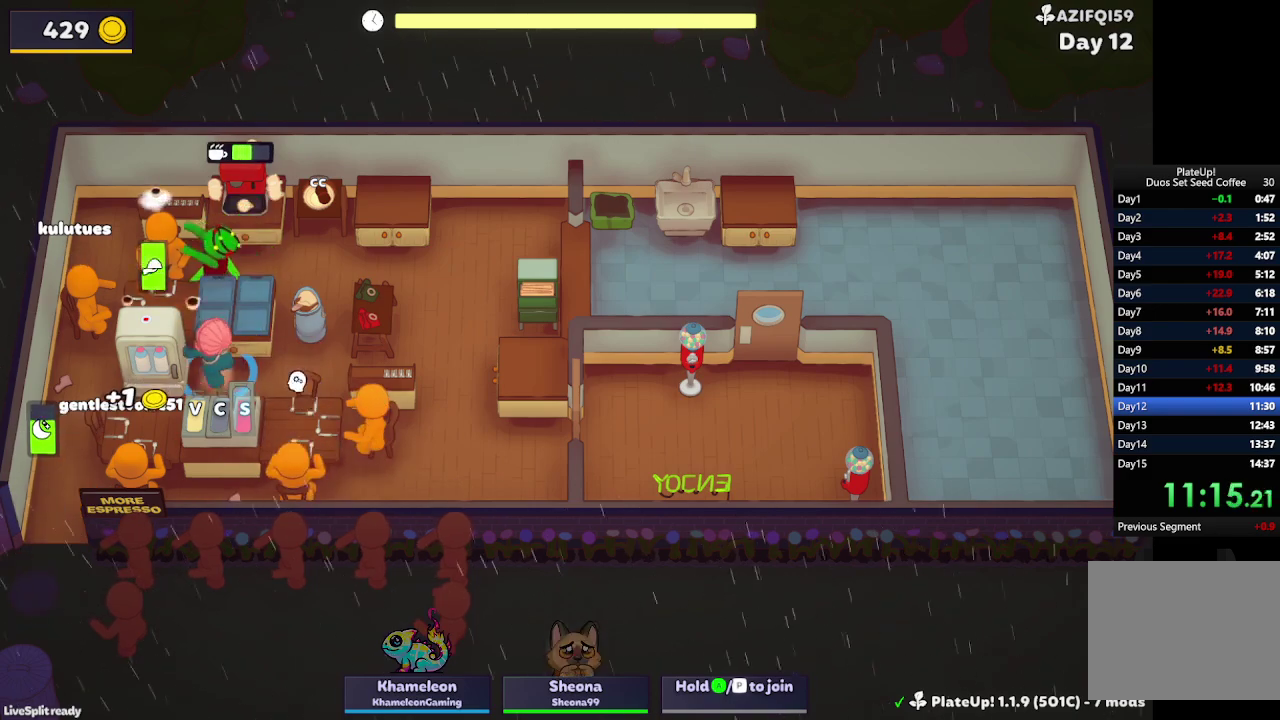
{"buttons": [], "left_stick": "down-right", "events": [[33, "A", "down"], [167, "A", "up"], [300, "left_stick", "right"], [367, "left_stick", "down-right"]]}
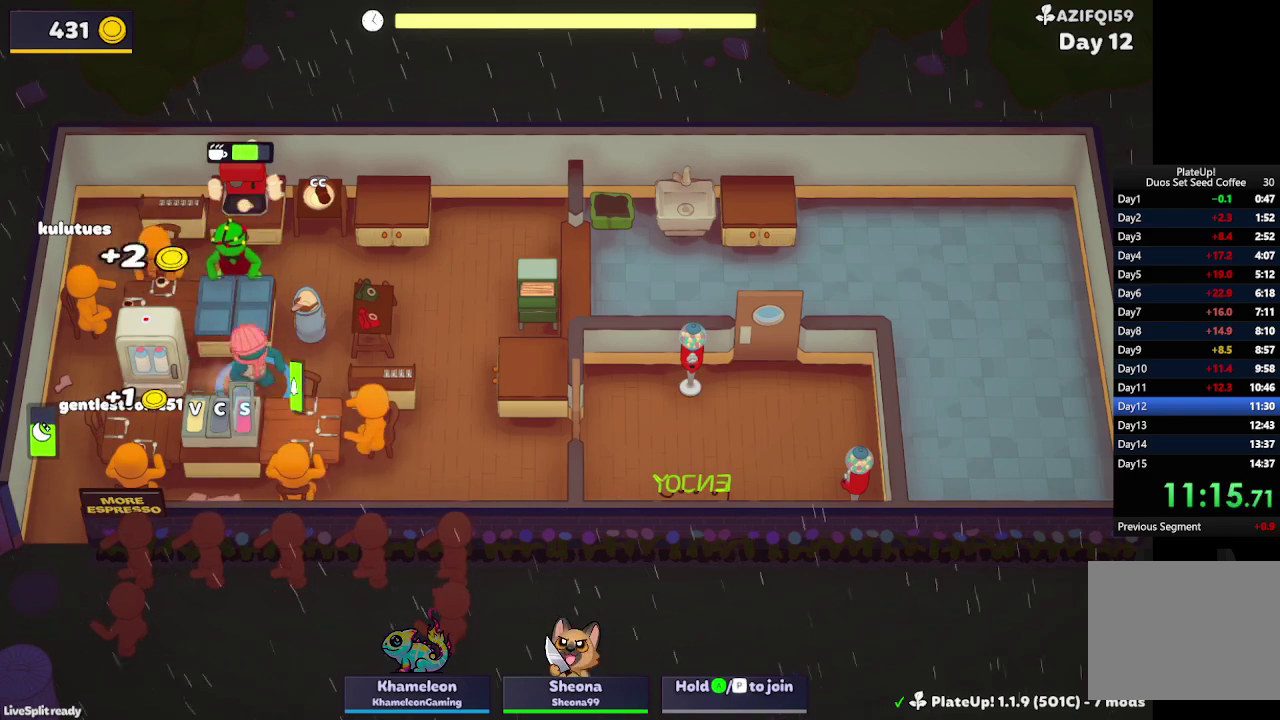
{"buttons": [], "left_stick": "right", "events": [[200, "L2", "down"], [200, "left_stick", "down"], [367, "L2", "up"], [433, "left_stick", "down-right"], [500, "left_stick", "right"]]}
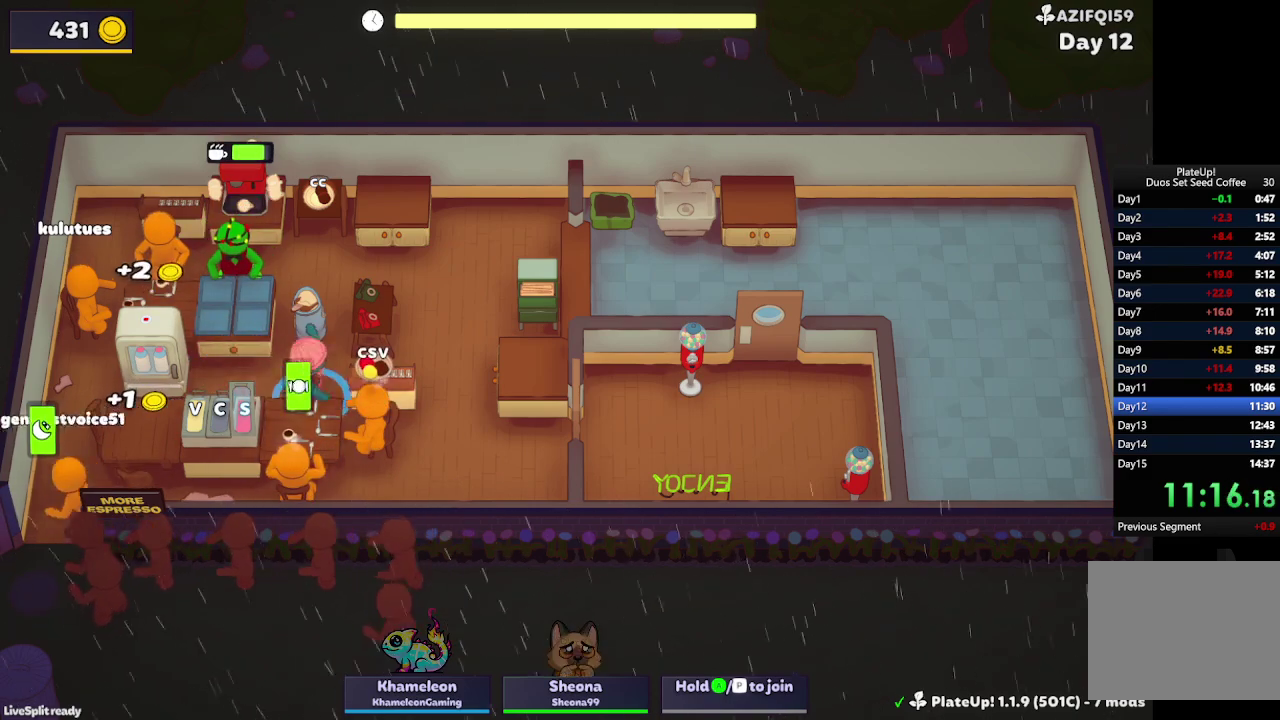
{"buttons": [], "left_stick": "up-left", "events": [[133, "left_stick", "up-left"], [200, "left_stick", "left"], [367, "left_stick", "up-left"]]}
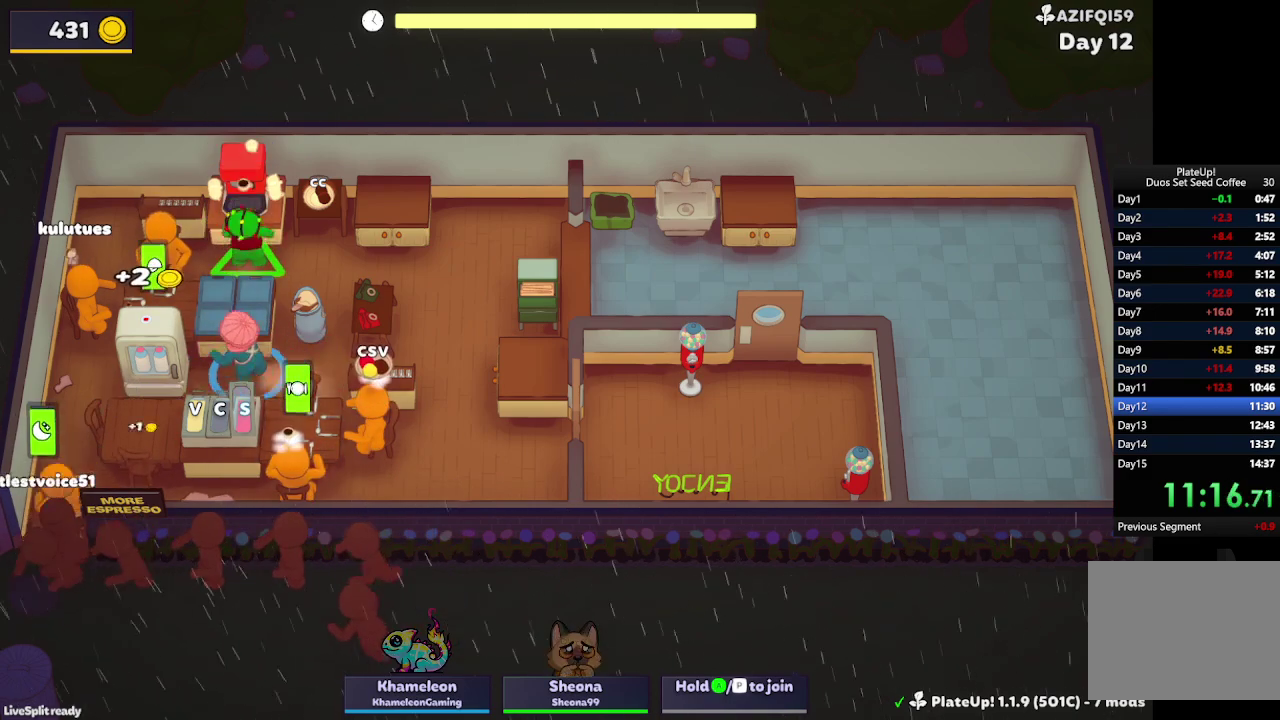
{"buttons": [], "left_stick": "up-left", "events": [[133, "left_stick", "right"], [200, "left_stick", "down-right"], [300, "left_stick", "down-left"], [367, "left_stick", "left"], [467, "left_stick", "up-left"]]}
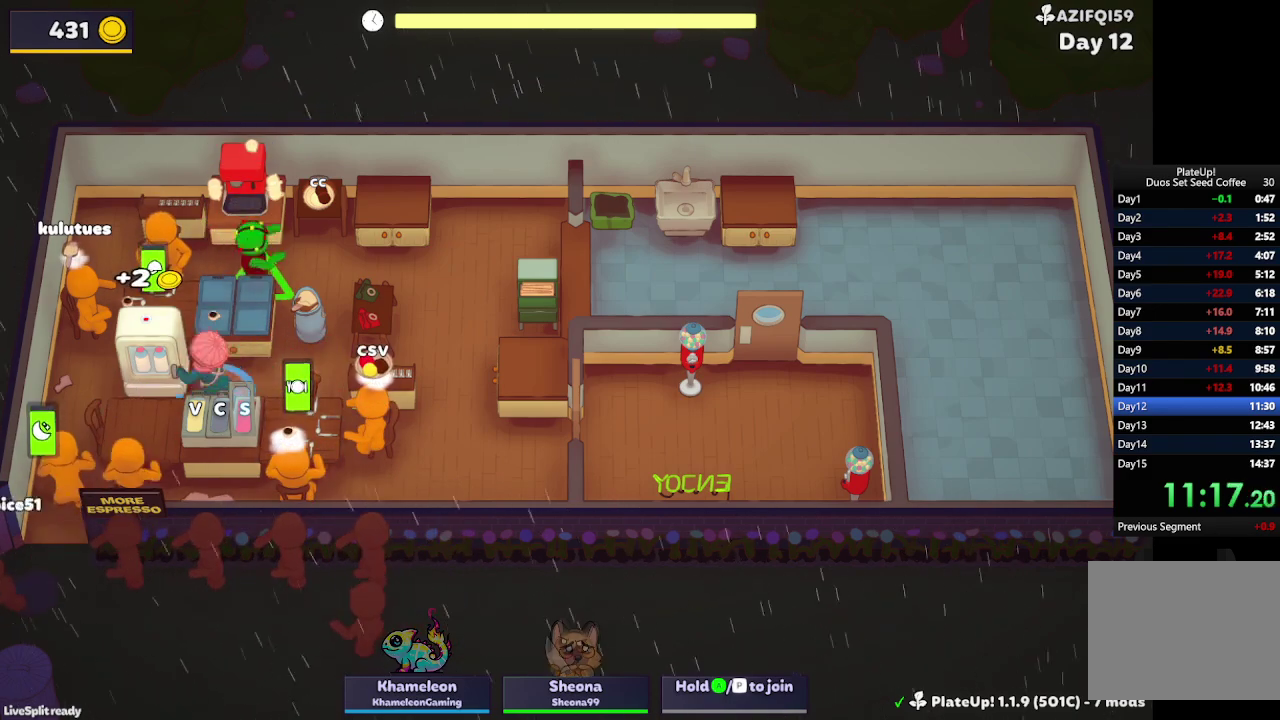
{"buttons": [], "left_stick": "right", "events": [[33, "left_stick", "left"], [100, "left_stick", "down-left"], [300, "left_stick", "right"]]}
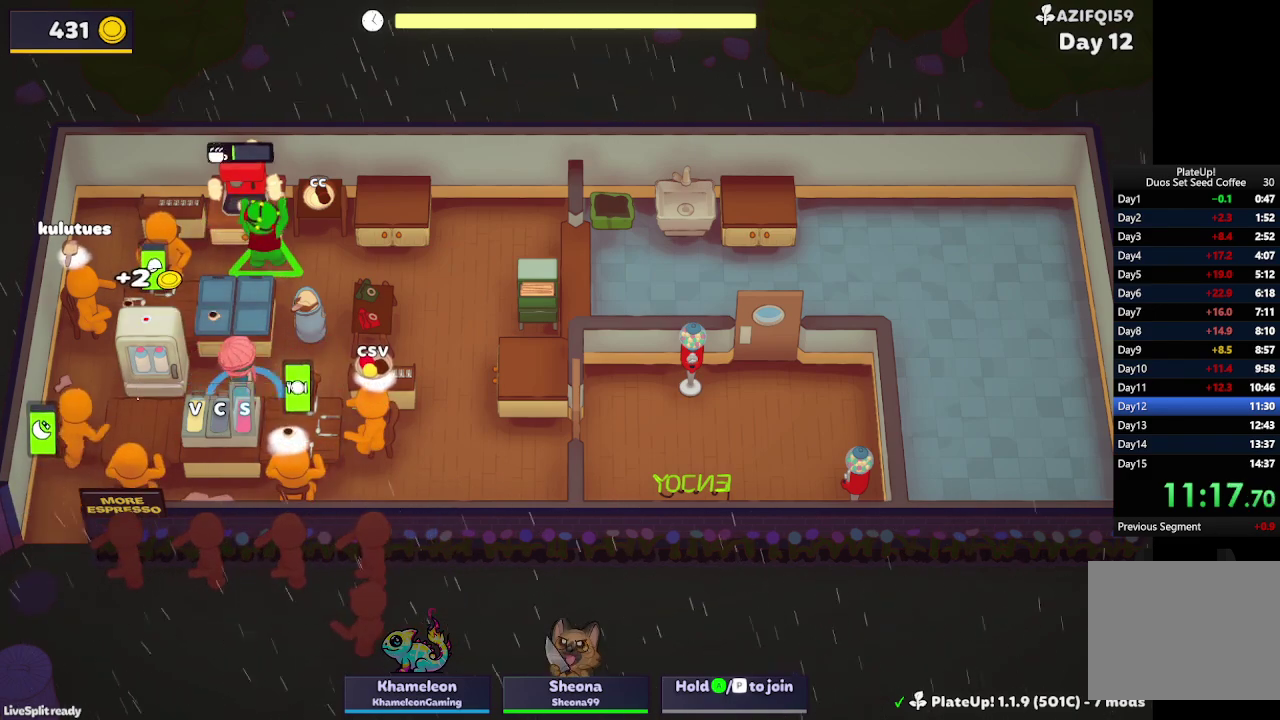
{"buttons": [], "left_stick": "left", "events": [[100, "left_stick", "up-right"], [233, "A", "down"], [267, "left_stick", "up-left"], [333, "A", "up"], [333, "left_stick", "left"]]}